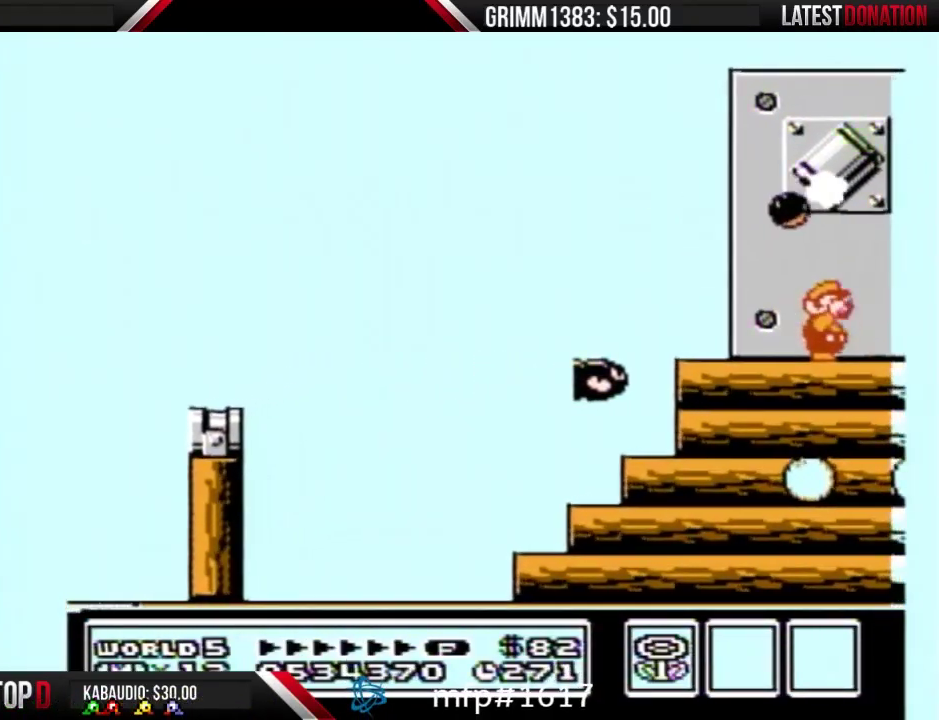
Gameplay with a controller (Nintendo layout); each line is a JSON object with the inputs held at the frame after it. "events" lists button and stick changes between this image and that frame as [ms after this image, input, new state], when the widget could be followed in between. Not read: L3 R3.
{"buttons": ["B", "DPAD_RIGHT"], "events": [[100, "B", "down"]]}
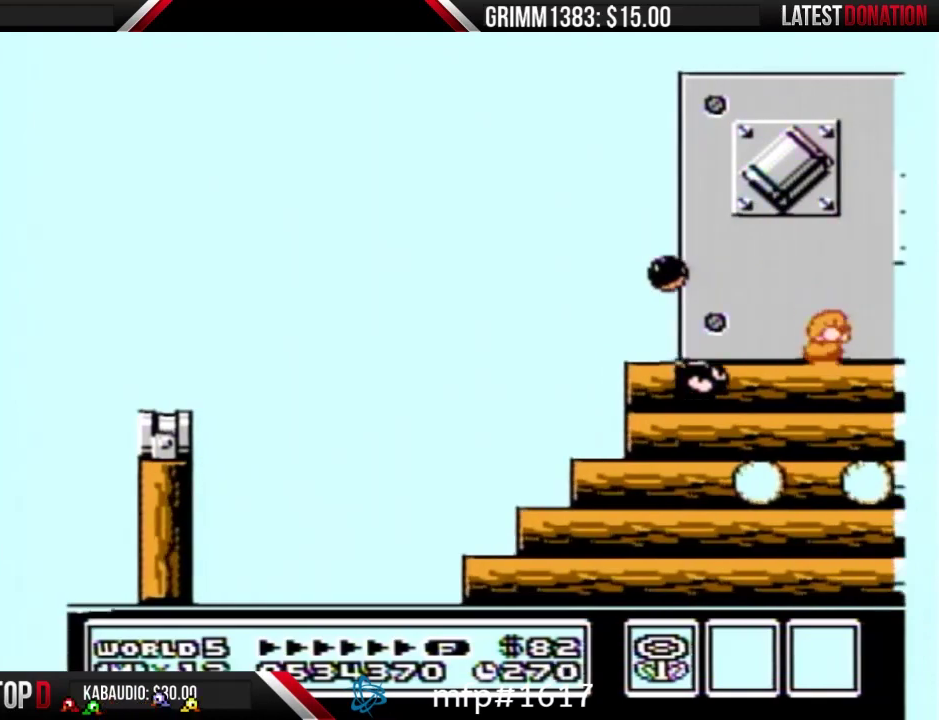
{"buttons": ["B", "DPAD_RIGHT"], "events": [[67, "A", "down"], [67, "DPAD_DOWN", "down"], [67, "DPAD_RIGHT", "up"], [167, "DPAD_DOWN", "up"], [167, "DPAD_RIGHT", "down"], [467, "A", "up"]]}
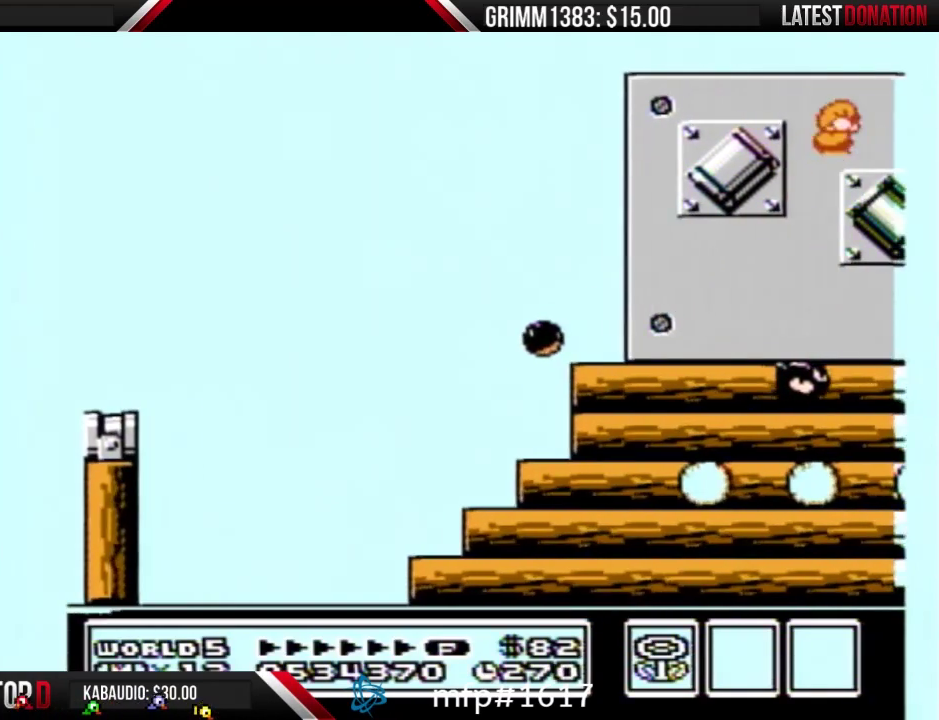
{"buttons": ["B", "DPAD_LEFT"], "events": [[133, "DPAD_RIGHT", "up"], [167, "DPAD_LEFT", "down"], [200, "A", "down"], [333, "A", "up"]]}
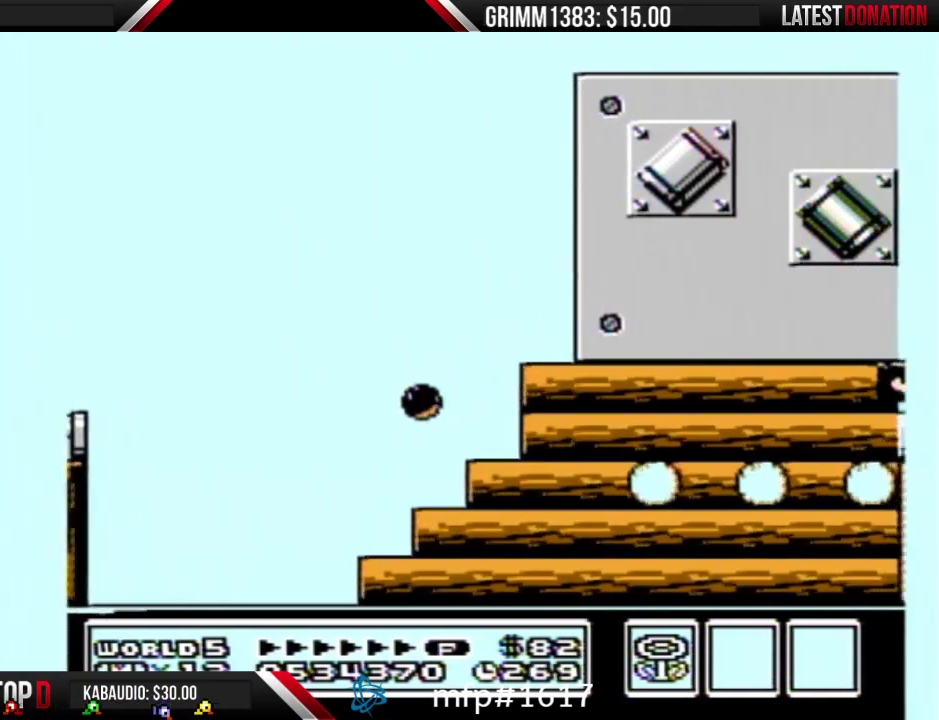
{"buttons": ["DPAD_RIGHT"], "events": [[300, "DPAD_LEFT", "up"], [367, "DPAD_RIGHT", "down"], [467, "B", "up"]]}
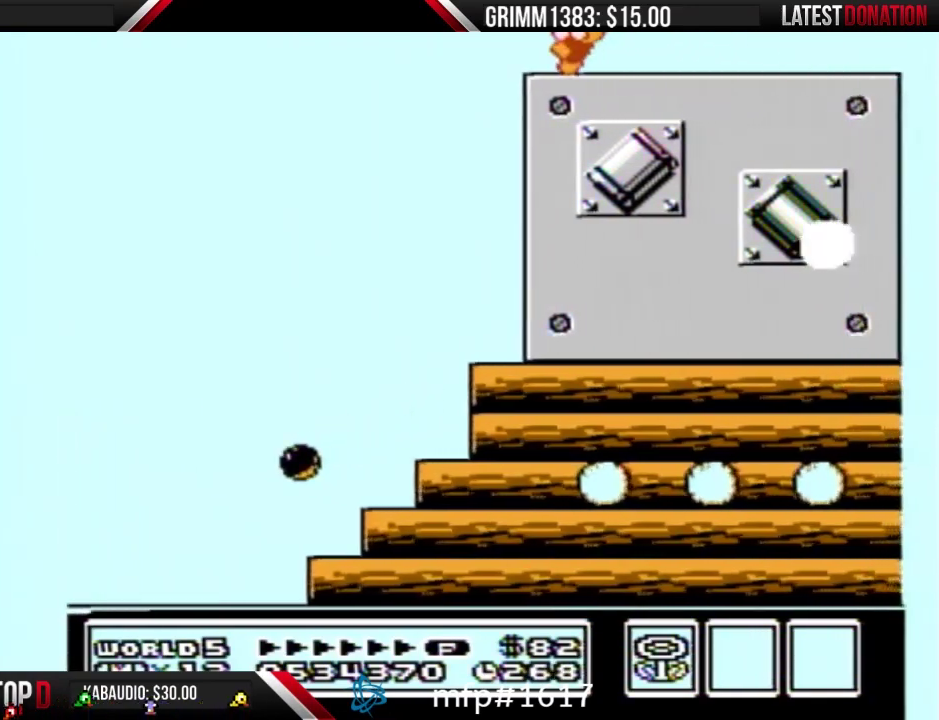
{"buttons": [], "events": [[100, "DPAD_RIGHT", "up"], [167, "DPAD_LEFT", "down"], [333, "DPAD_LEFT", "up"]]}
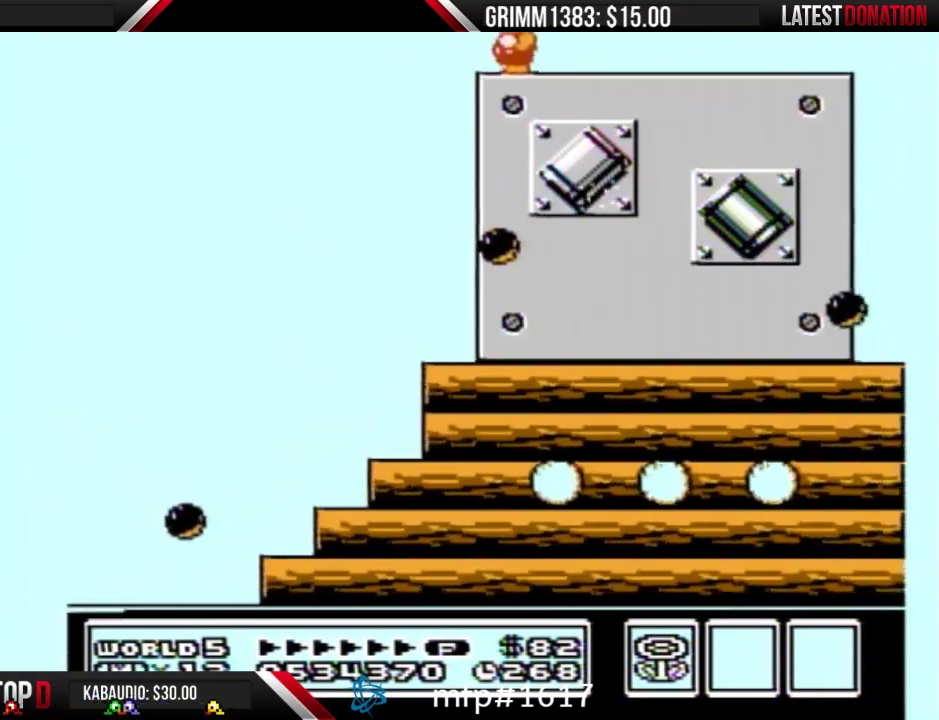
{"buttons": [], "events": []}
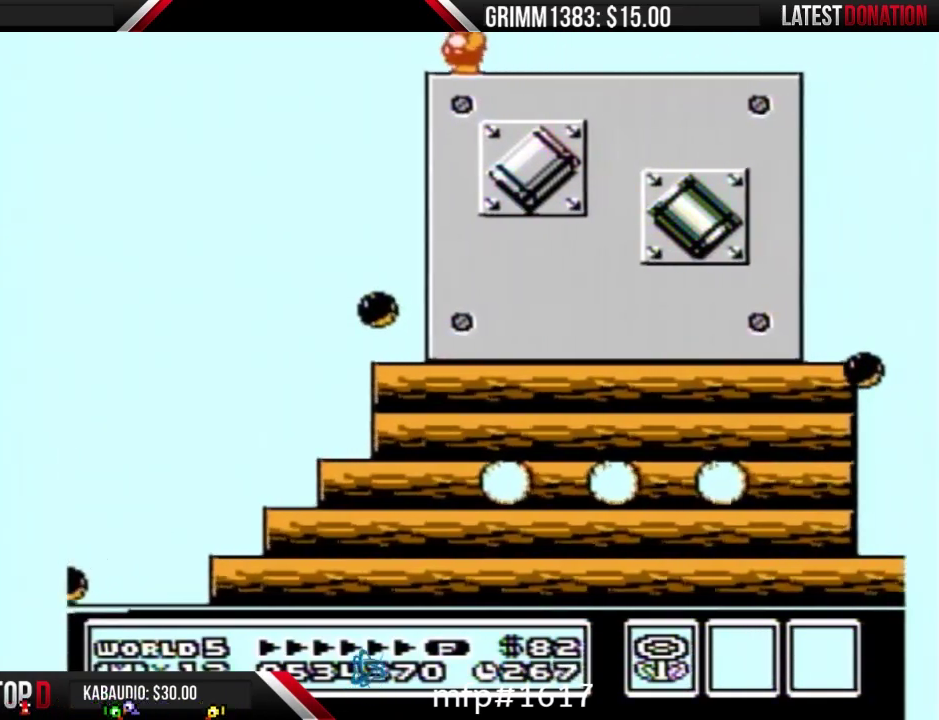
{"buttons": [], "events": []}
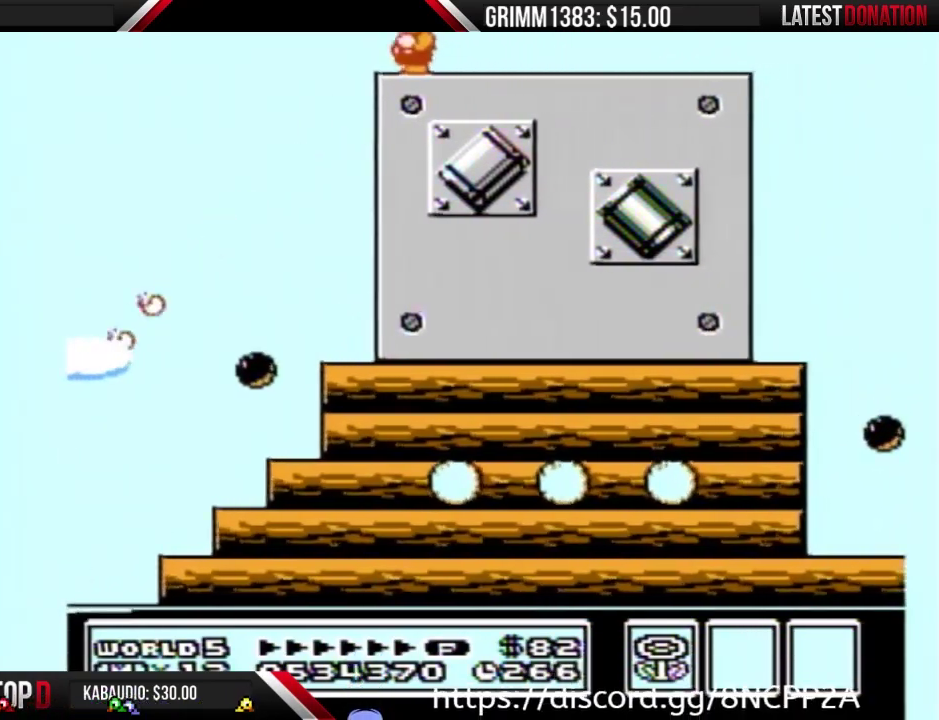
{"buttons": [], "events": [[267, "B", "down"], [333, "B", "up"]]}
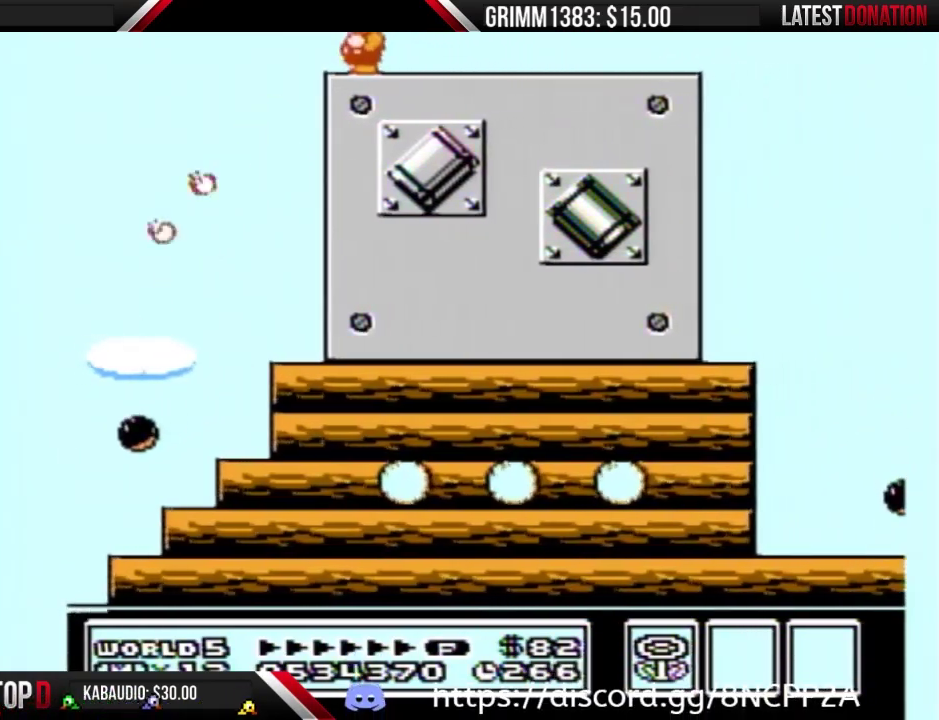
{"buttons": ["DPAD_LEFT"], "events": [[433, "DPAD_LEFT", "down"]]}